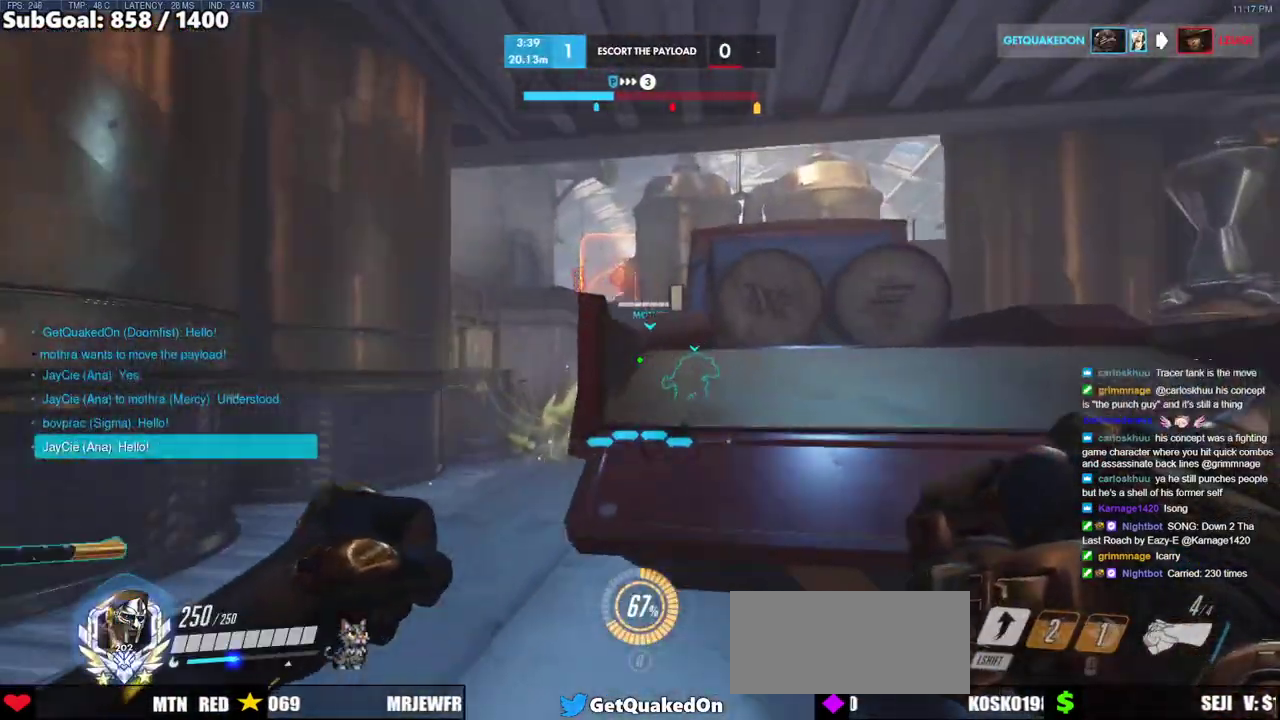
Gameplay with keyboard and mouse; each line is a JSON object with the keys and mouse buttons held at the frame after it. "events" lists presses ("down") and releases ("up") of "a", "ctrl", "d", "e", "f", "melee", "q", "r", "s", "shift", "space", "w", "mouse_left" and "mouse_right" between this image and that frame as [ms after this image, input, new state], when the widget could be followed in between. "mouse_left", "mouse_right" = the "left", "right" buttons of the "mouse" list. No other keys are recorded. Mouse movement is not recorded. Key names are as the overlay labels them; some are game actions (e.g. jump) rather than physical keys.
{"keys": ["d", "w"], "mouse": [], "events": [[117, "d", "down"]]}
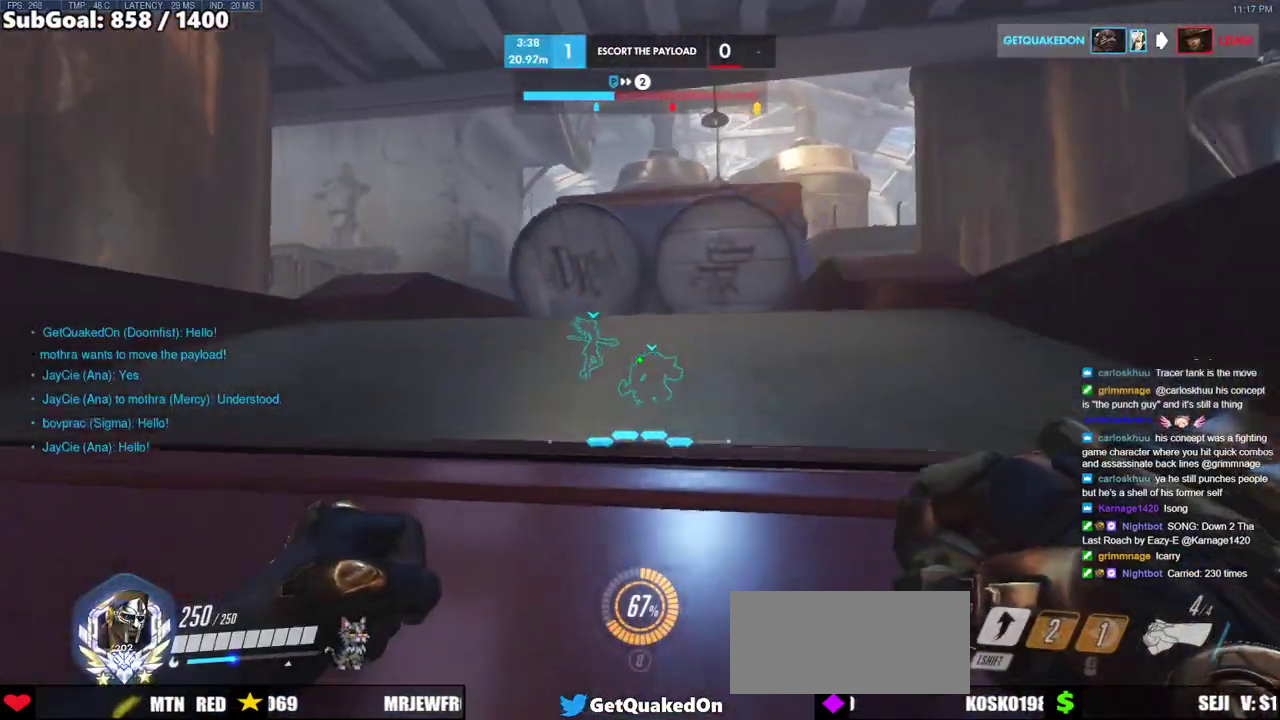
{"keys": ["d"], "mouse": [], "events": [[317, "w", "up"]]}
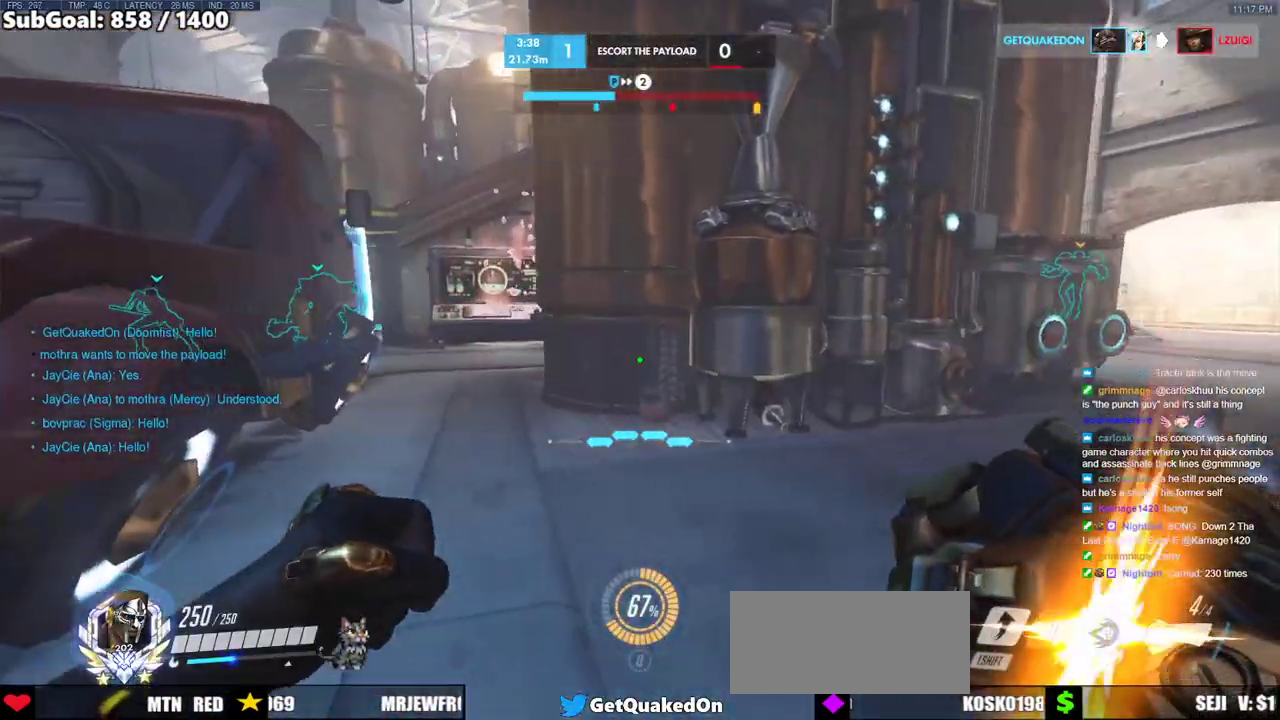
{"keys": ["a", "d"], "mouse": ["right"], "events": [[17, "a", "down"], [50, "mouse_right", "down"], [100, "d", "up"], [483, "d", "down"]]}
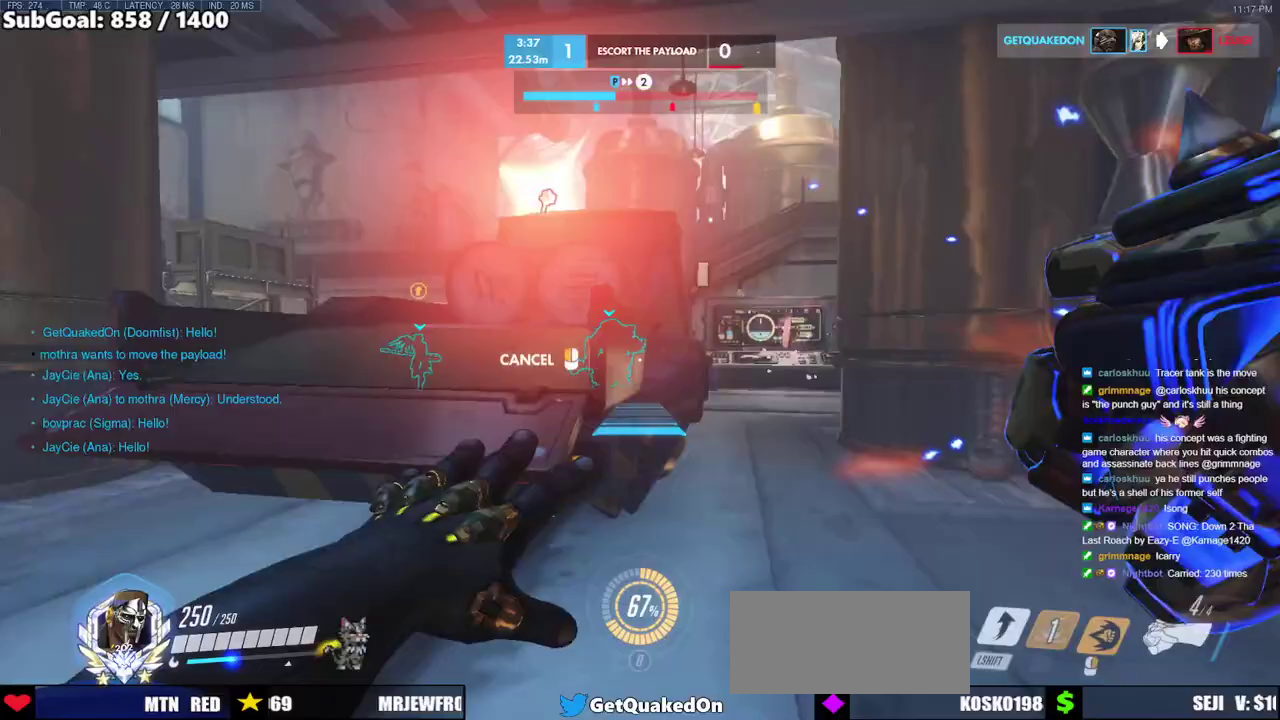
{"keys": ["d"], "mouse": ["right"], "events": [[67, "a", "up"], [167, "w", "down"], [217, "d", "up"], [300, "d", "down"], [400, "w", "up"]]}
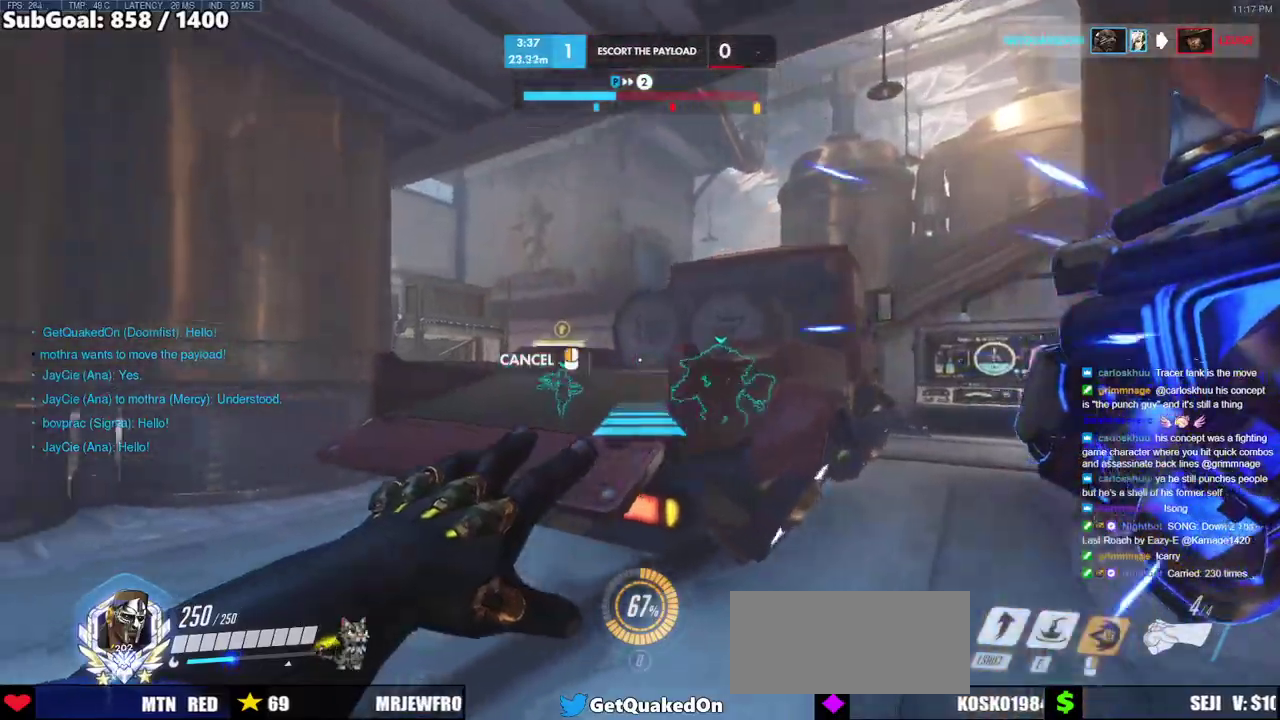
{"keys": ["w"], "mouse": [], "events": [[183, "w", "down"], [233, "space", "down"], [317, "d", "up"], [317, "mouse_right", "up"], [367, "space", "up"]]}
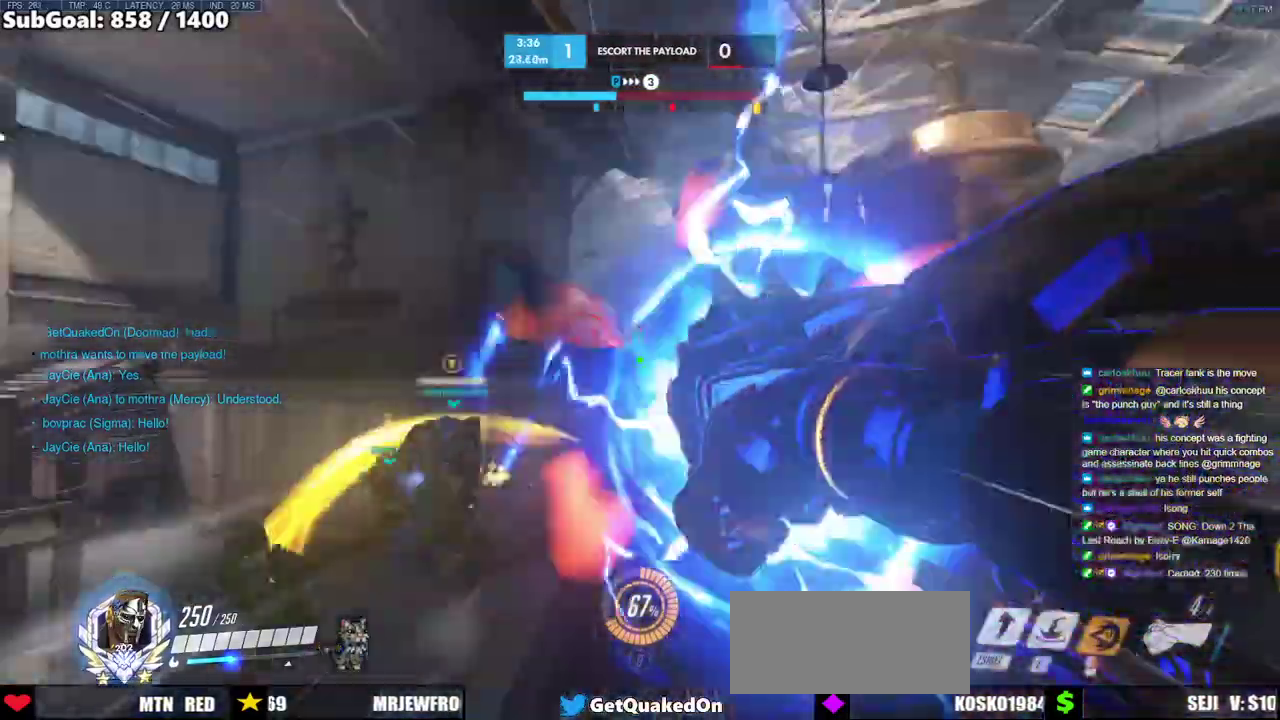
{"keys": ["w"], "mouse": [], "events": [[150, "d", "down"], [150, "space", "down"], [233, "space", "up"], [333, "space", "down"], [383, "space", "up"], [483, "d", "up"]]}
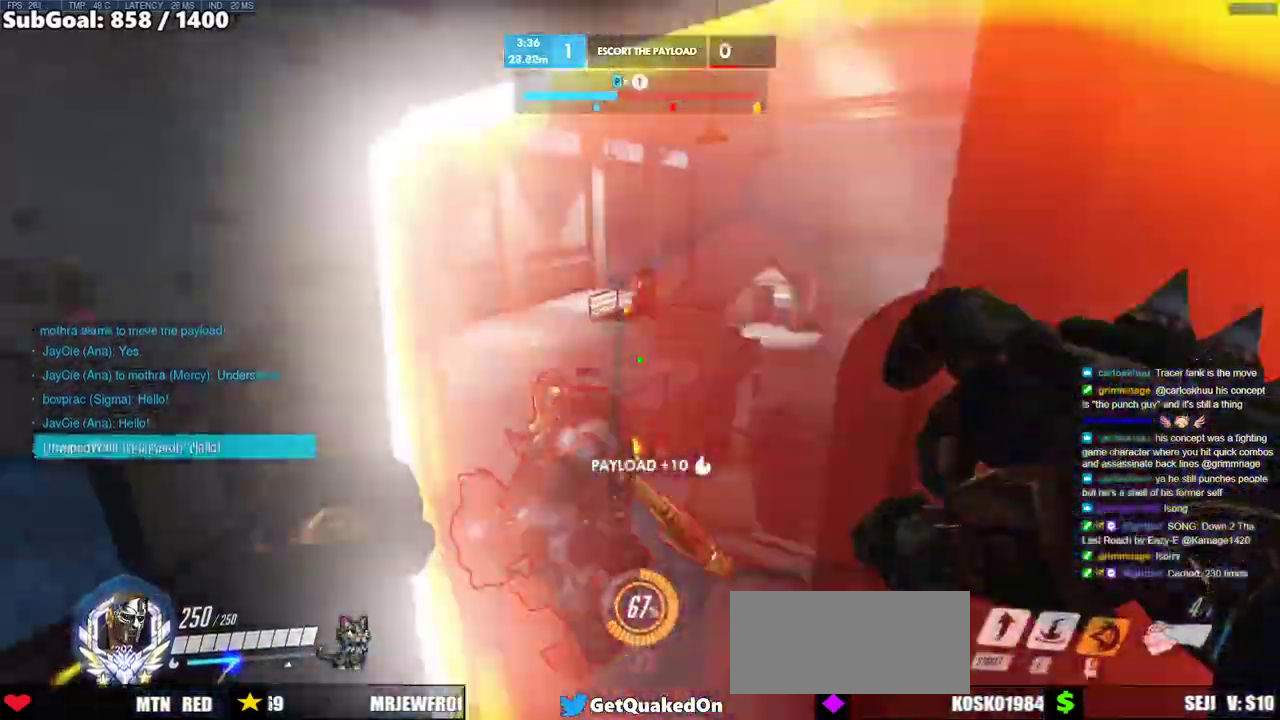
{"keys": ["d", "shift", "w"], "mouse": ["left"], "events": [[67, "mouse_left", "down"], [217, "mouse_left", "up"], [400, "d", "down"], [400, "mouse_left", "down"], [400, "shift", "down"]]}
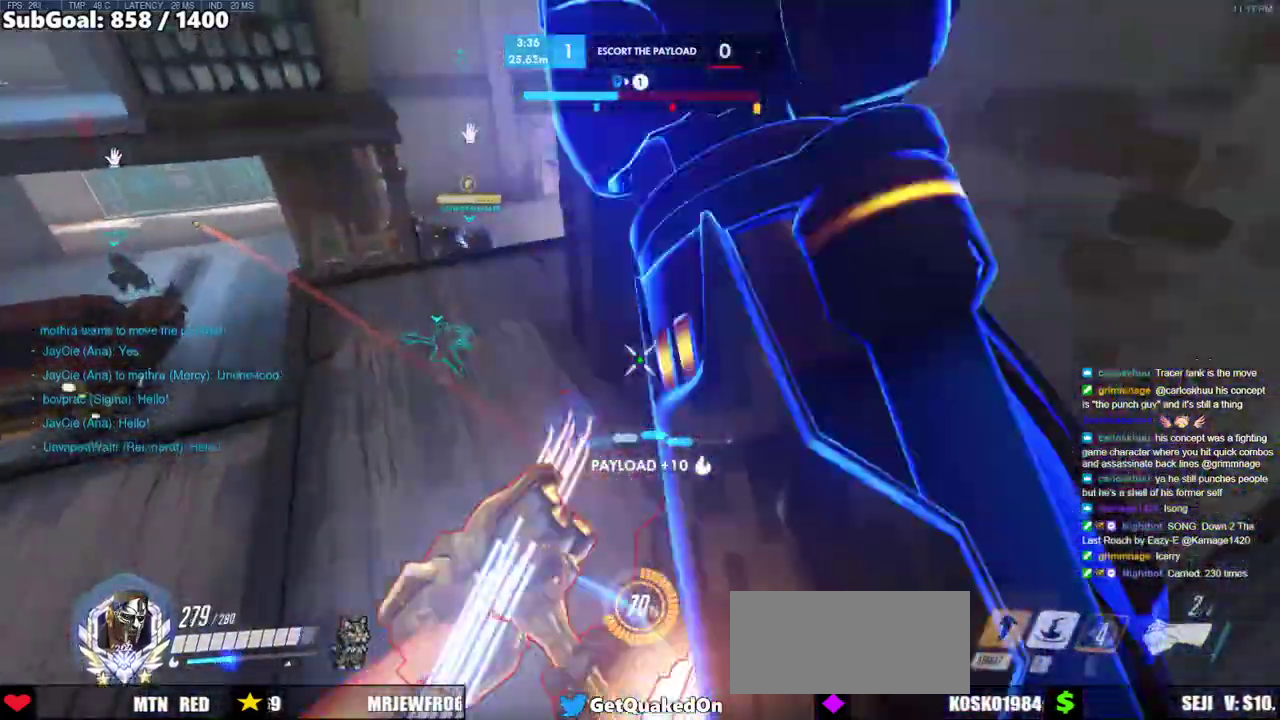
{"keys": ["d"], "mouse": ["left"], "events": [[33, "mouse_left", "up"], [33, "shift", "up"], [83, "w", "up"], [467, "mouse_left", "down"]]}
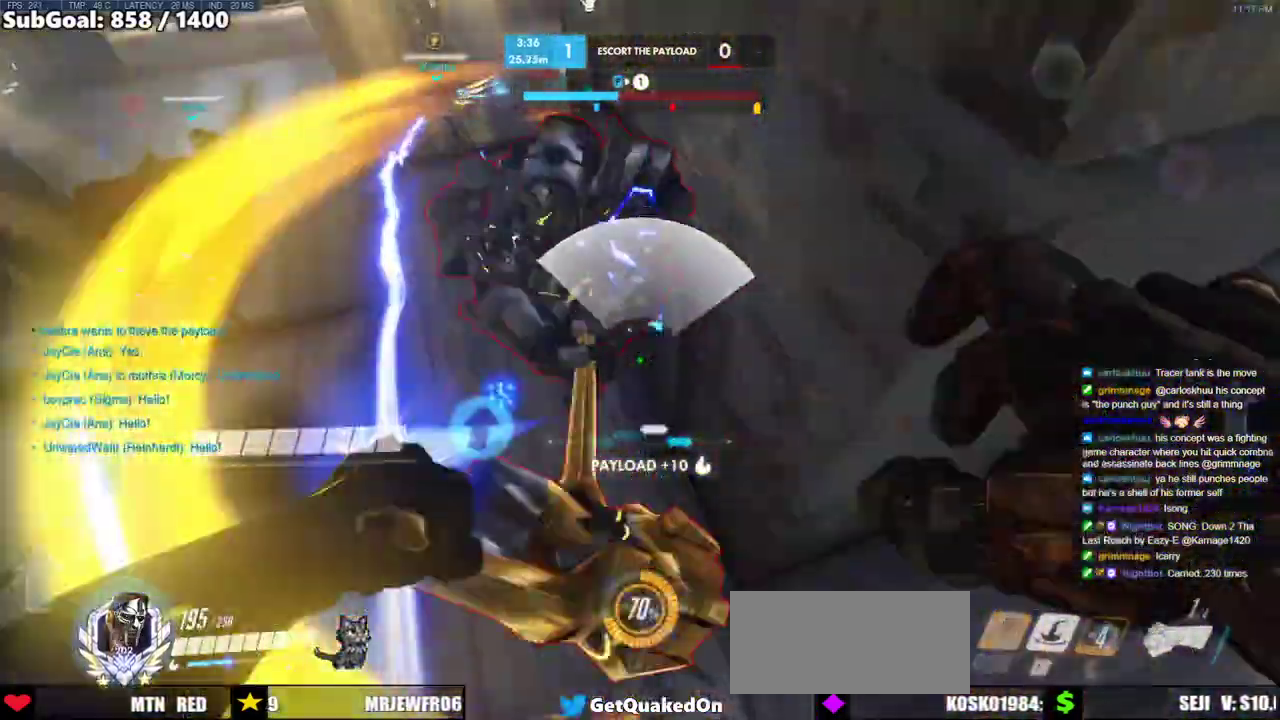
{"keys": ["a", "s"], "mouse": ["left"], "events": [[67, "s", "down"], [100, "mouse_left", "up"], [150, "a", "down"], [150, "d", "up"], [300, "mouse_left", "down"]]}
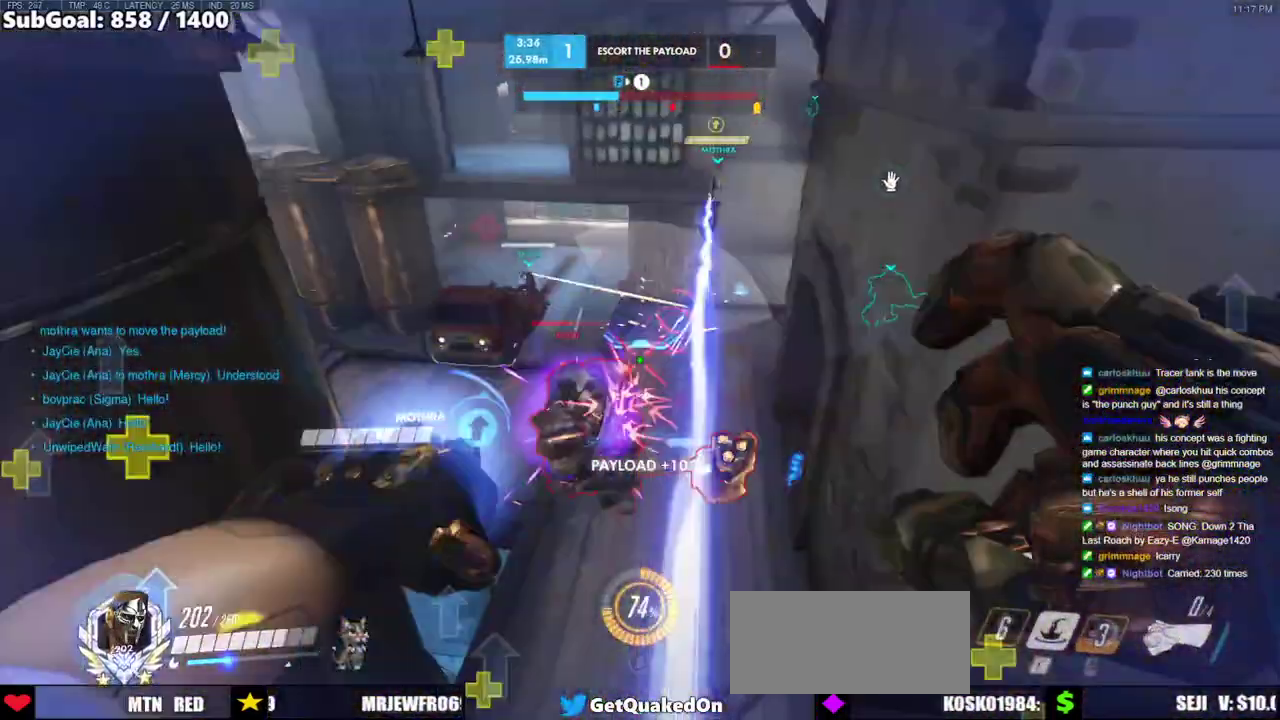
{"keys": ["e", "w"], "mouse": [], "events": [[17, "mouse_left", "up"], [217, "mouse_left", "down"], [250, "a", "up"], [250, "s", "up"], [300, "mouse_left", "up"], [350, "e", "down"], [350, "w", "down"]]}
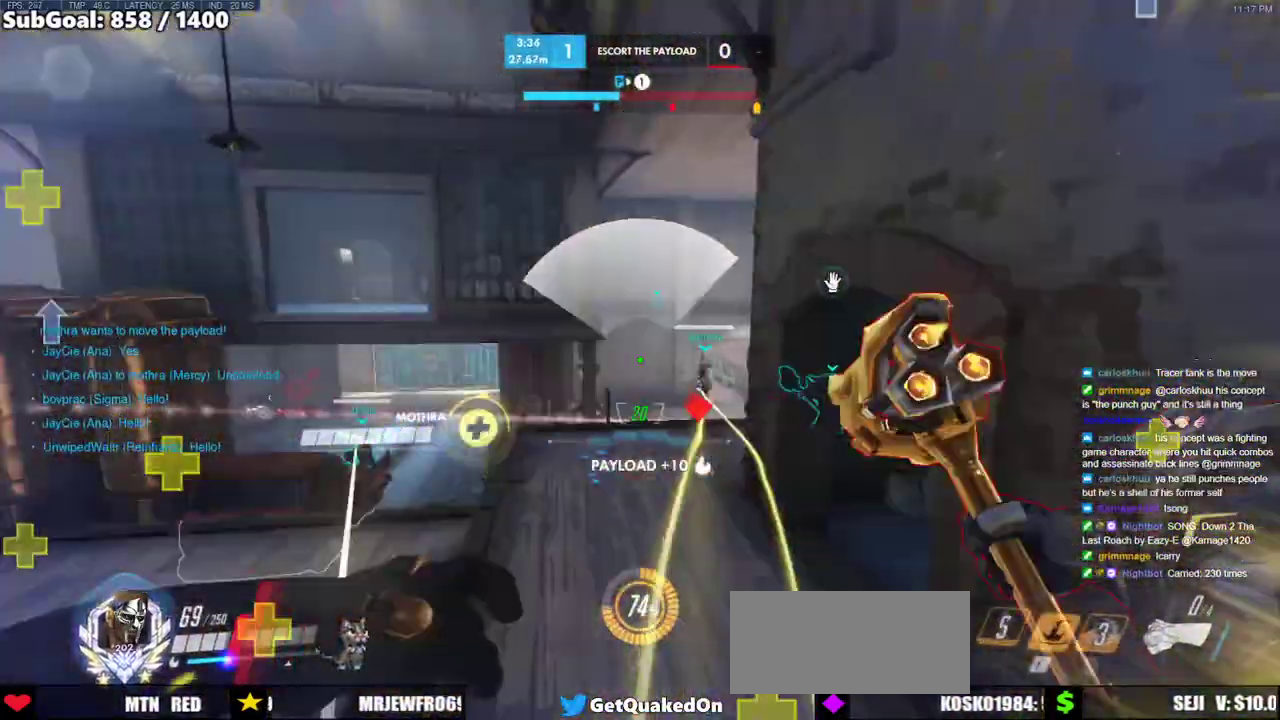
{"keys": ["a", "s"], "mouse": [], "events": [[33, "e", "up"], [183, "a", "down"], [183, "w", "up"], [317, "s", "down"]]}
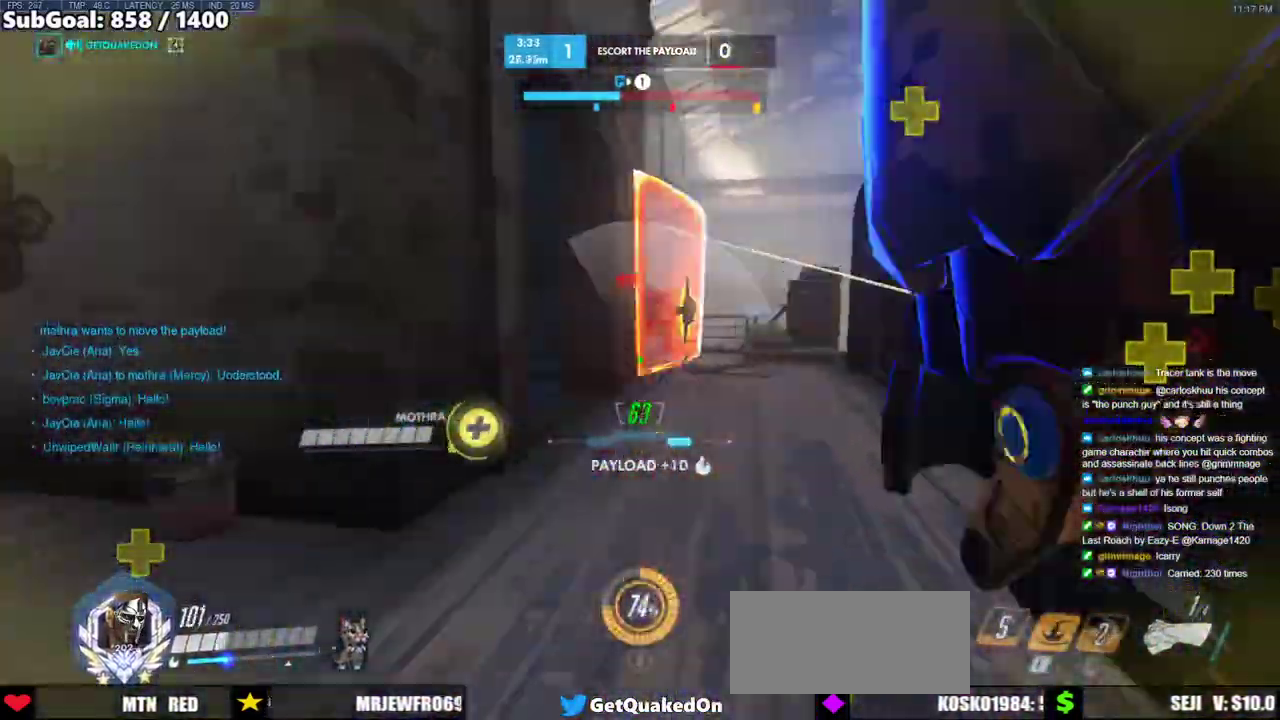
{"keys": ["a"], "mouse": [], "events": [[50, "a", "up"], [150, "a", "down"], [200, "mouse_left", "down"], [200, "space", "down"], [233, "s", "up"], [383, "mouse_left", "up"], [383, "space", "up"]]}
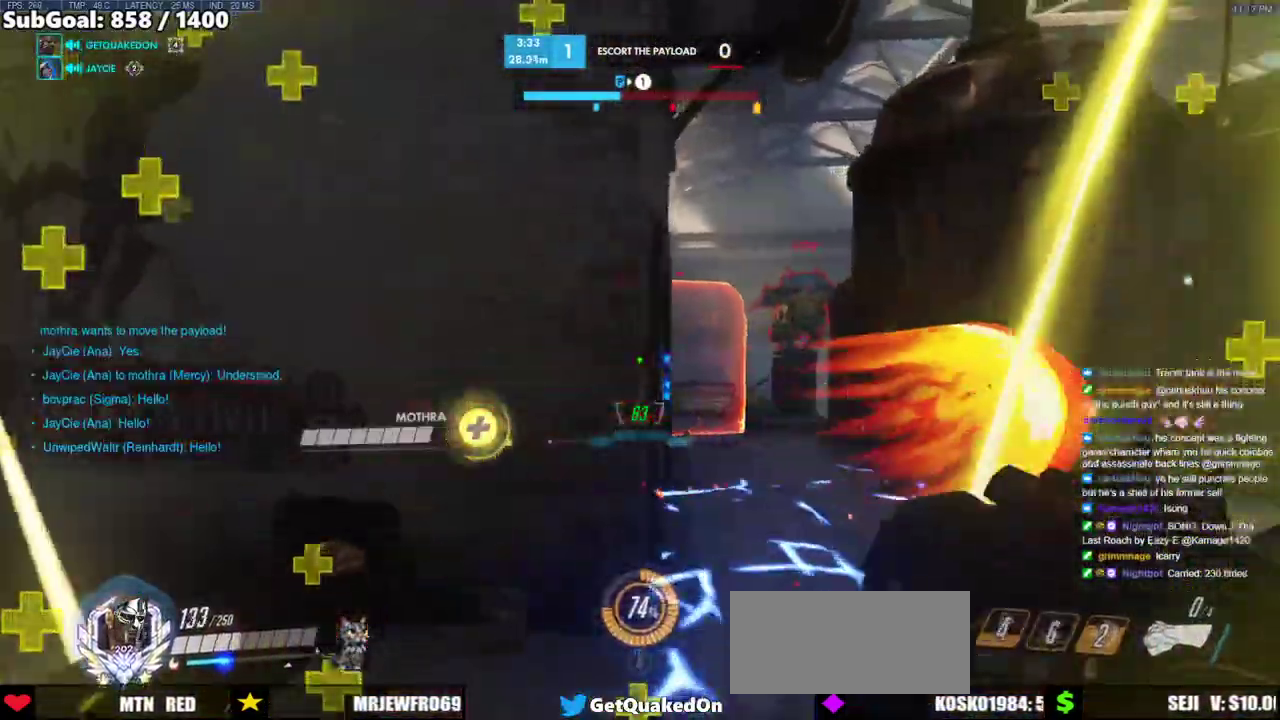
{"keys": ["a", "space"], "mouse": [], "events": [[500, "space", "down"]]}
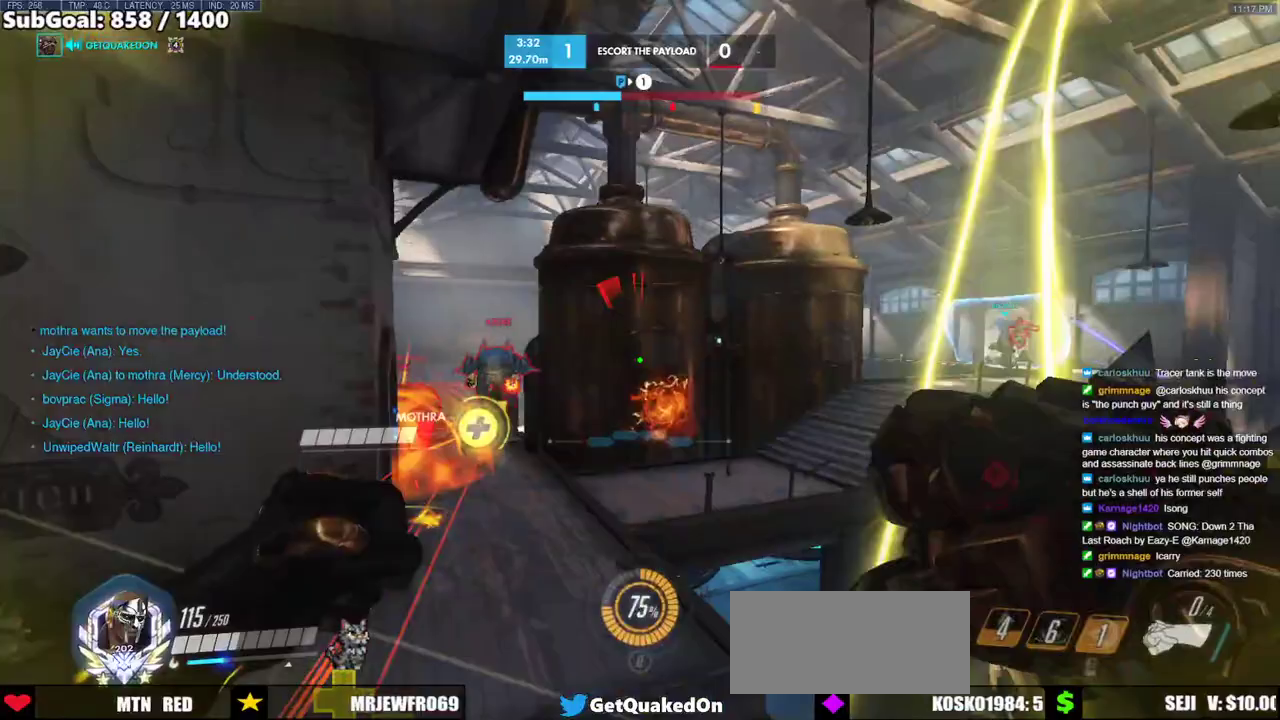
{"keys": ["a"], "mouse": ["left"], "events": [[133, "space", "up"], [317, "mouse_left", "down"]]}
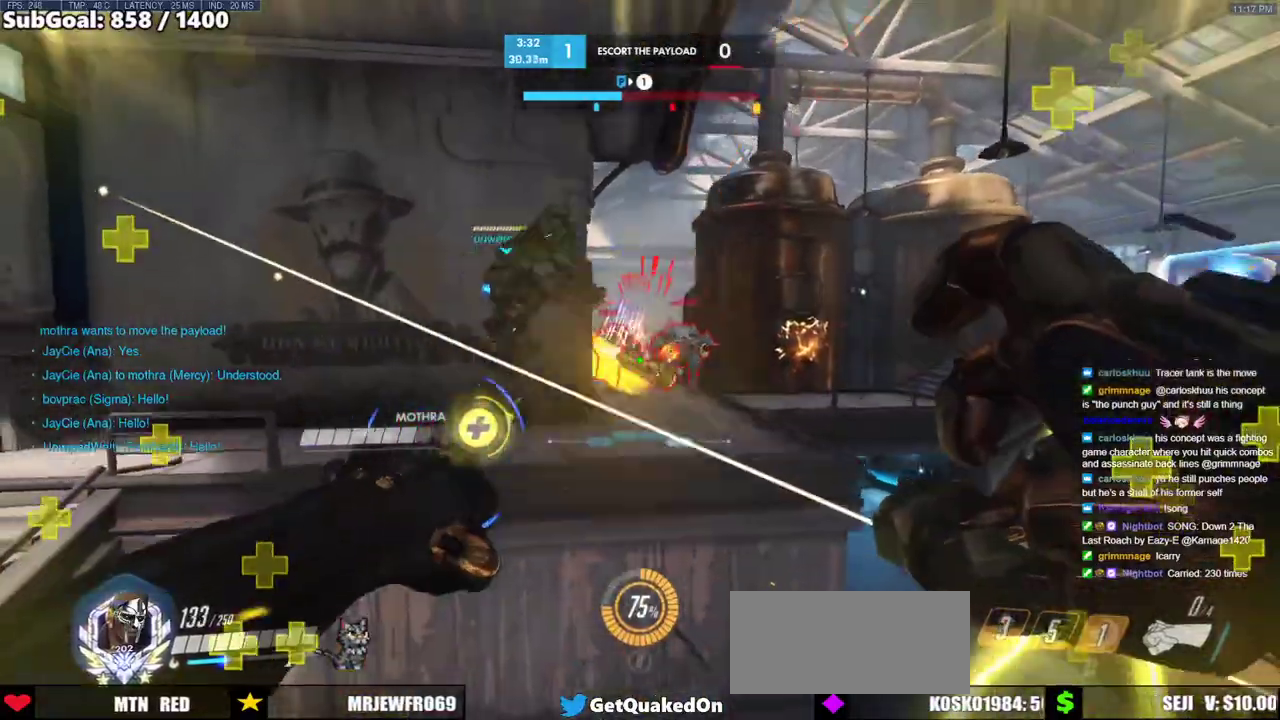
{"keys": ["d", "s"], "mouse": [], "events": [[17, "mouse_left", "up"], [200, "mouse_left", "down"], [250, "a", "up"], [250, "d", "down"], [300, "mouse_left", "up"], [483, "s", "down"]]}
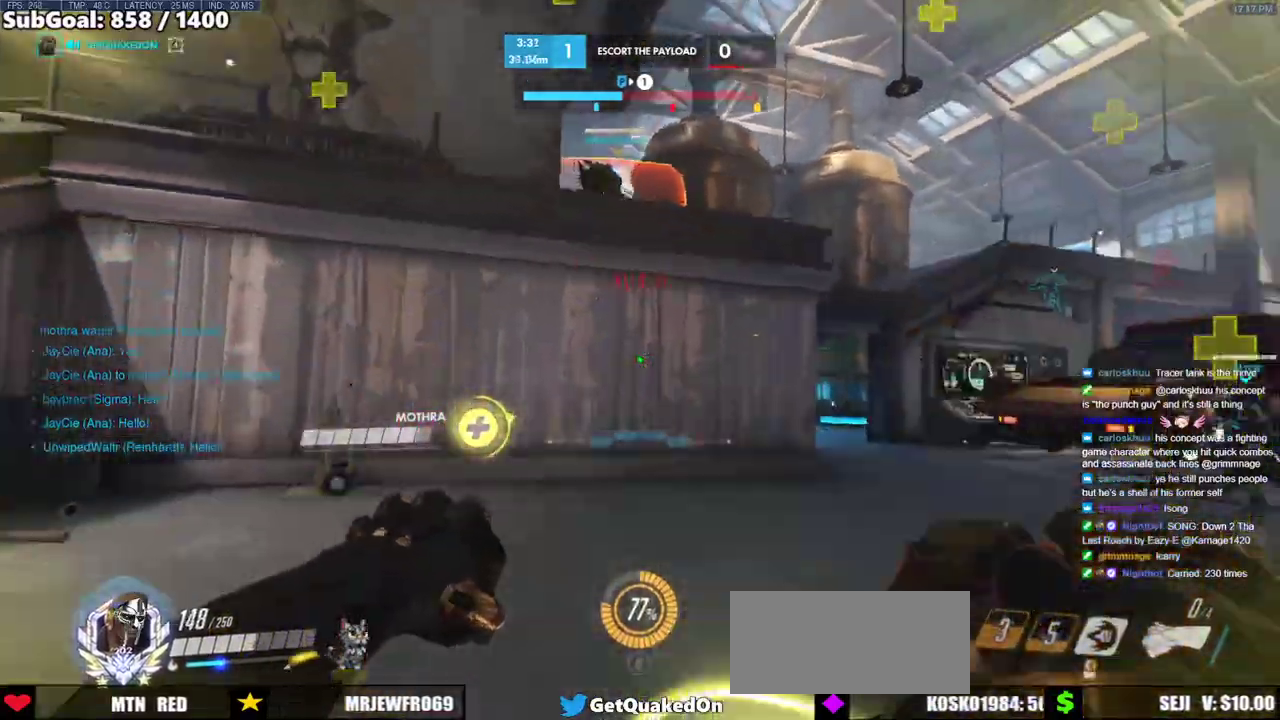
{"keys": ["d", "s"], "mouse": [], "events": [[267, "space", "down"], [450, "space", "up"]]}
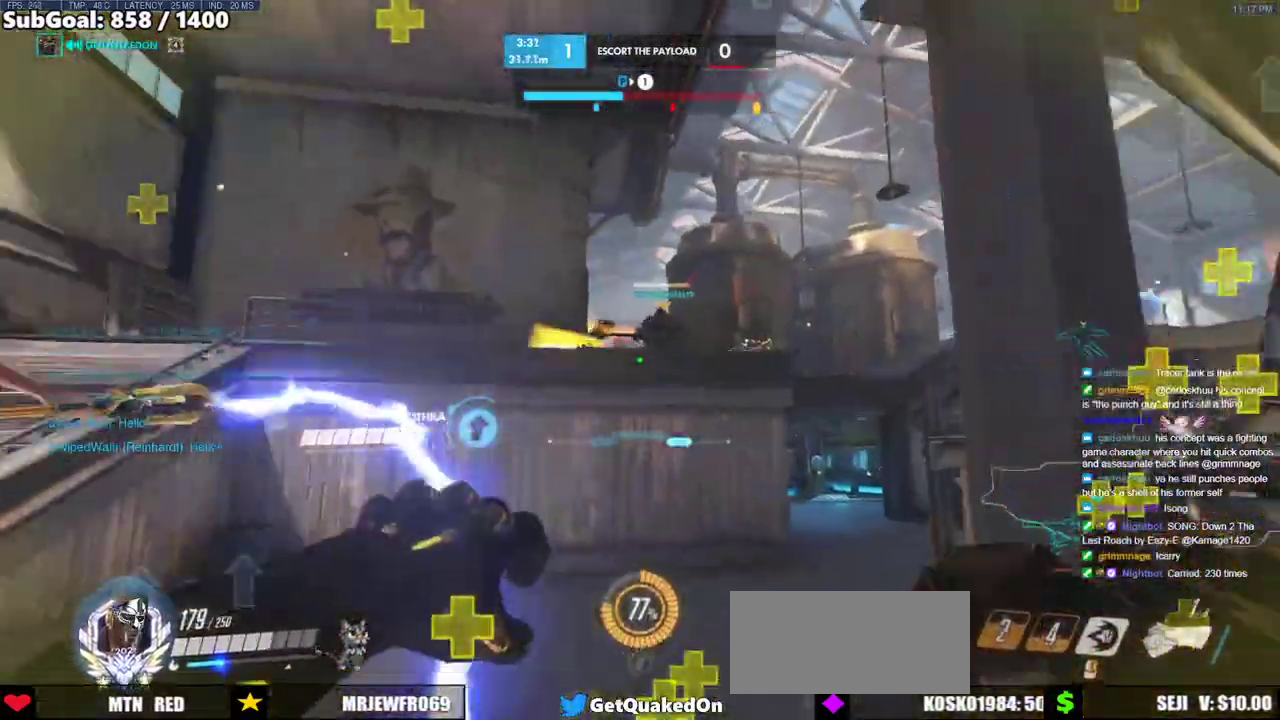
{"keys": ["s", "space"], "mouse": ["right"], "events": [[83, "d", "up"], [133, "mouse_left", "down"], [267, "mouse_left", "up"], [467, "mouse_right", "down"], [467, "space", "down"]]}
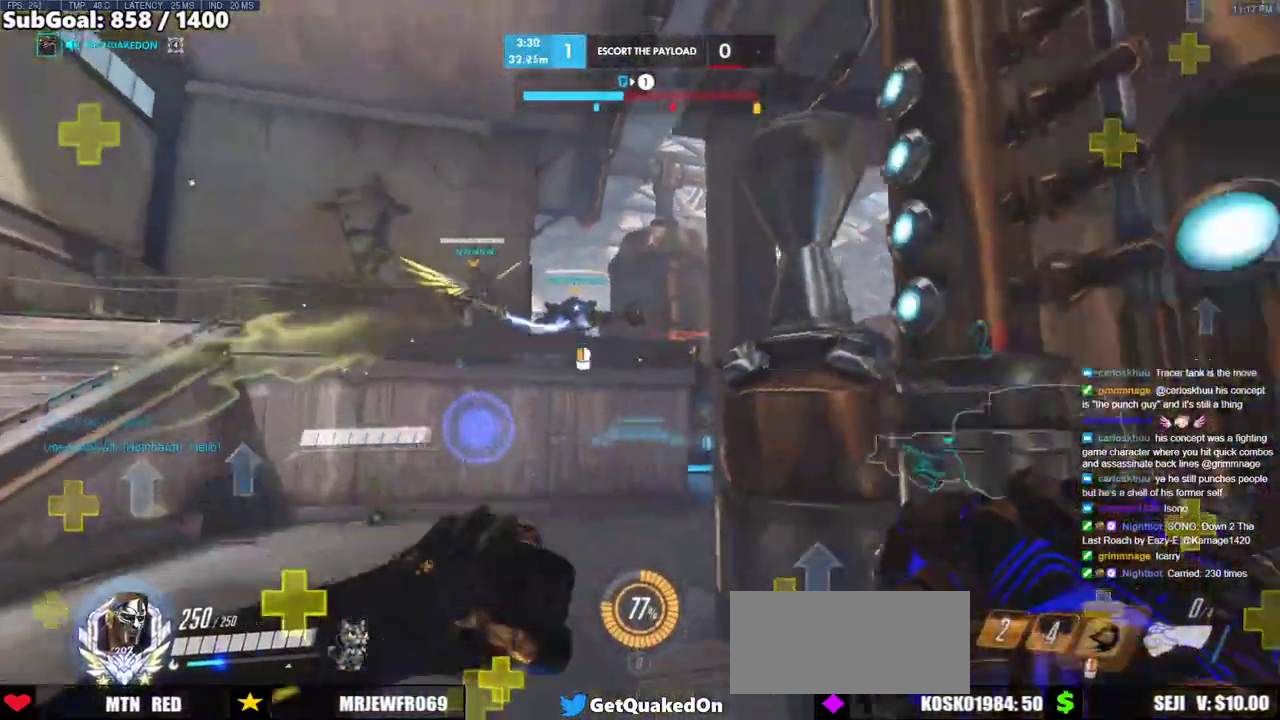
{"keys": ["s"], "mouse": ["right"], "events": [[150, "space", "up"]]}
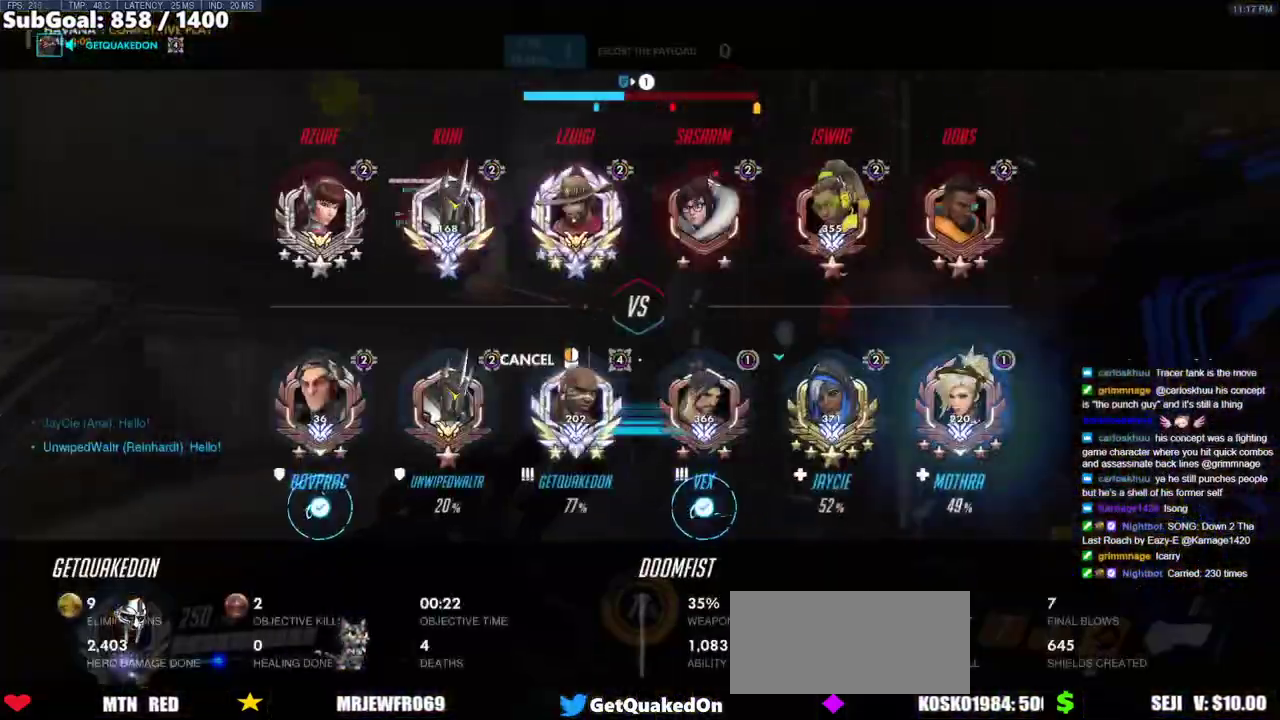
{"keys": ["w"], "mouse": ["right"], "events": [[67, "d", "down"], [167, "d", "up"], [167, "s", "up"], [300, "w", "down"]]}
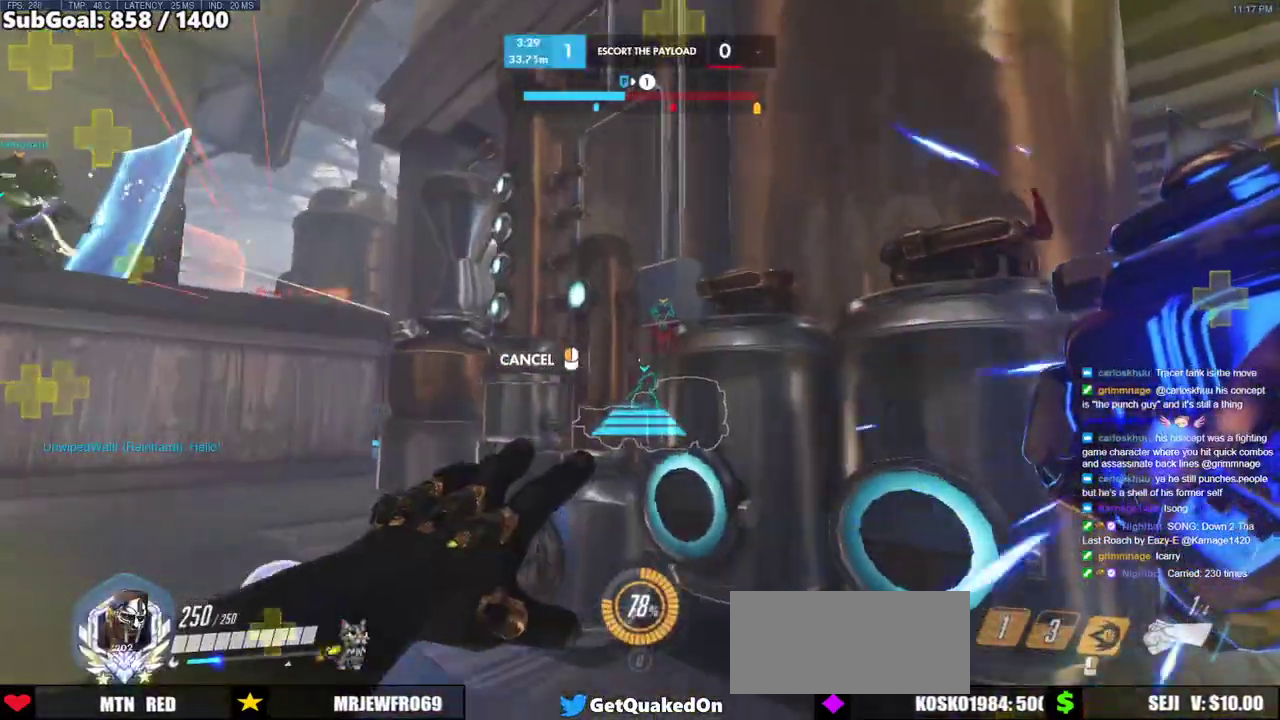
{"keys": ["space", "w"], "mouse": ["right"], "events": [[83, "d", "down"], [133, "d", "up"], [183, "w", "up"], [367, "w", "down"], [417, "space", "down"]]}
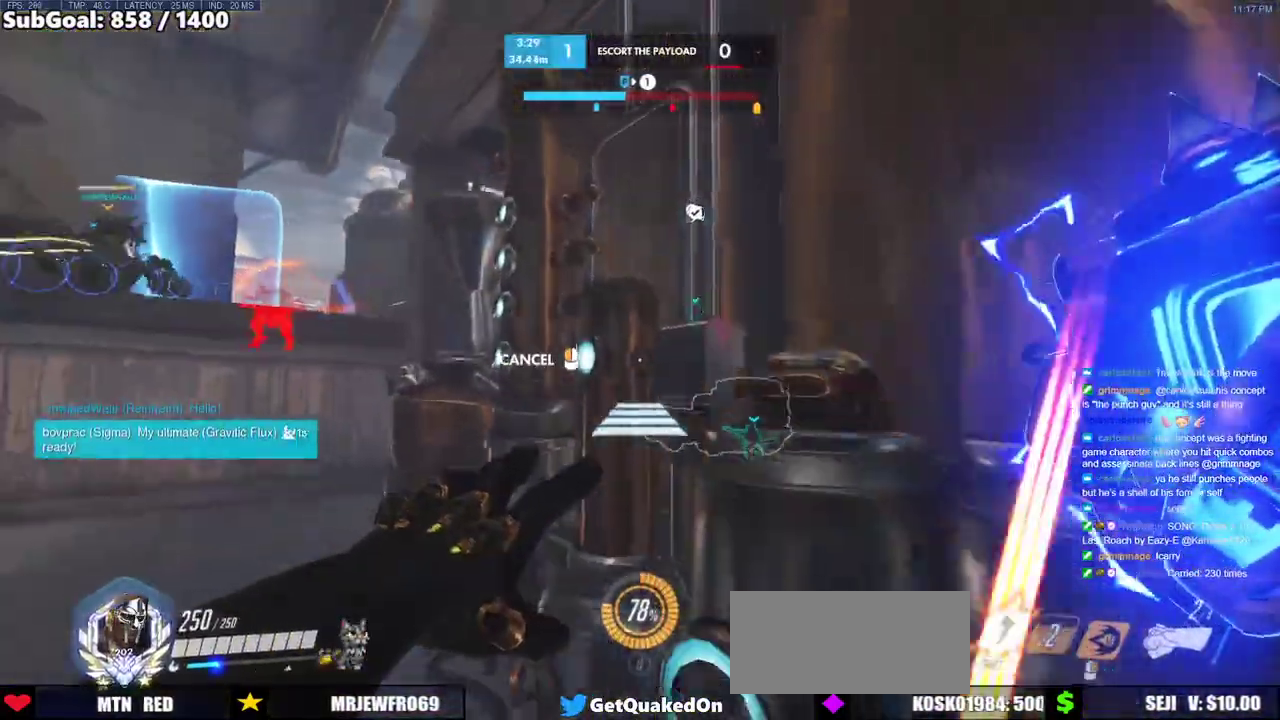
{"keys": ["w"], "mouse": [], "events": [[50, "space", "up"], [250, "mouse_right", "up"]]}
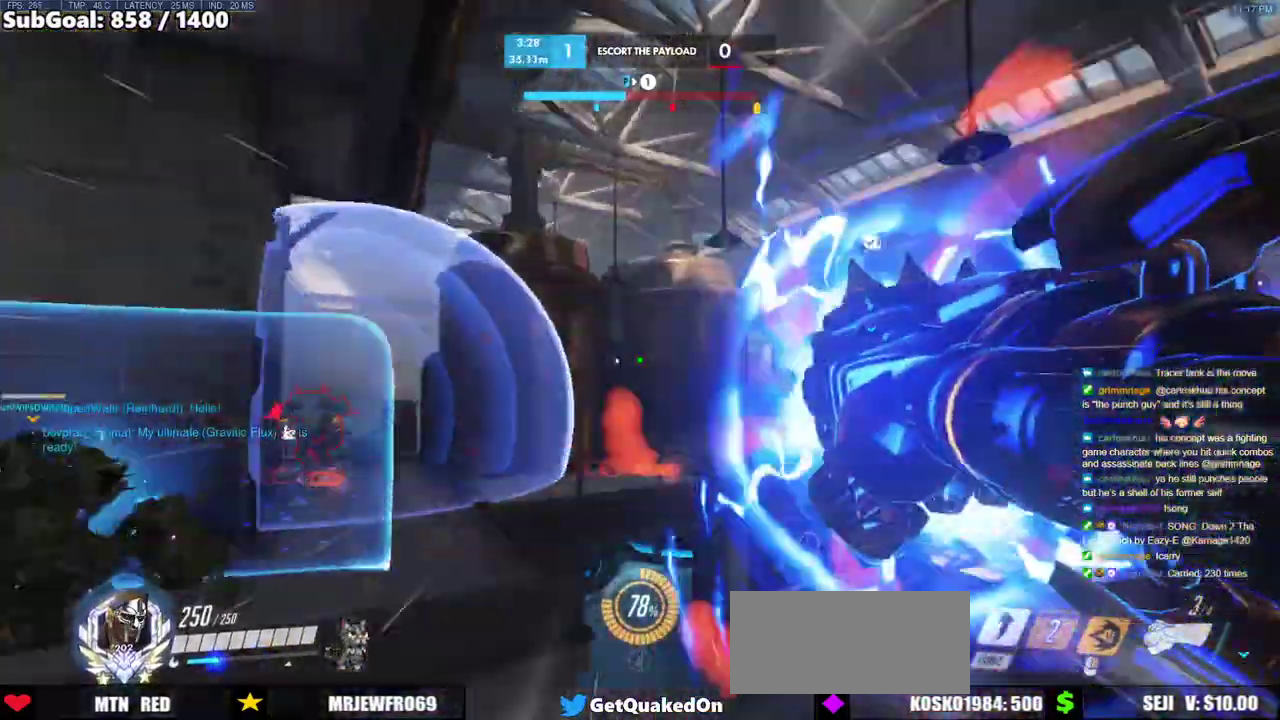
{"keys": ["w"], "mouse": [], "events": [[167, "space", "down"], [300, "space", "up"]]}
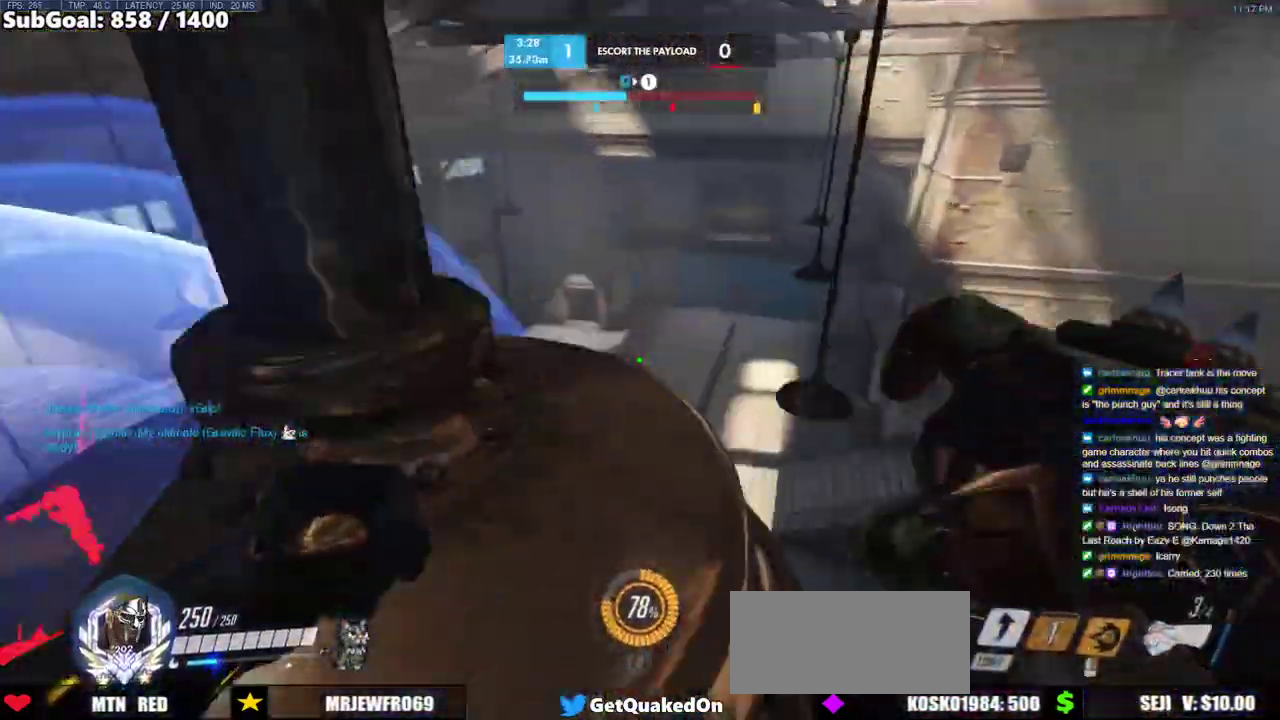
{"keys": ["w"], "mouse": [], "events": []}
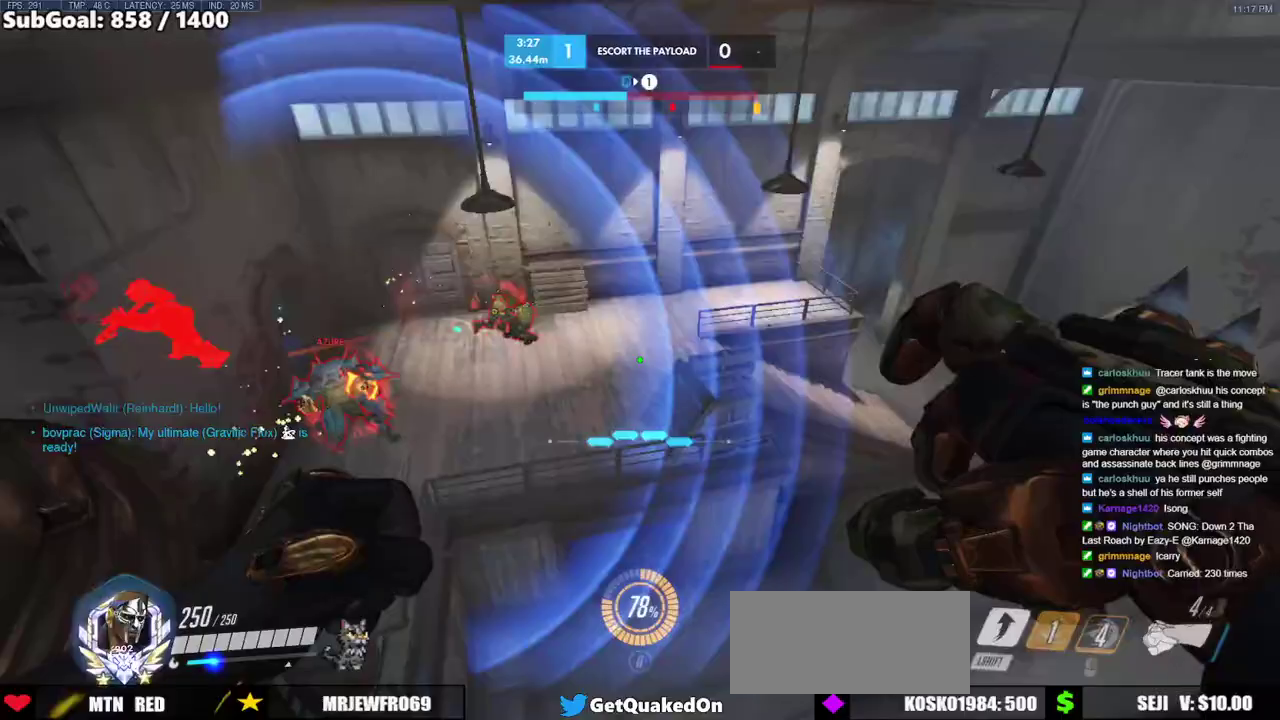
{"keys": ["e", "w"], "mouse": [], "events": [[150, "e", "down"], [250, "e", "up"], [250, "w", "up"], [283, "e", "down"], [283, "w", "down"]]}
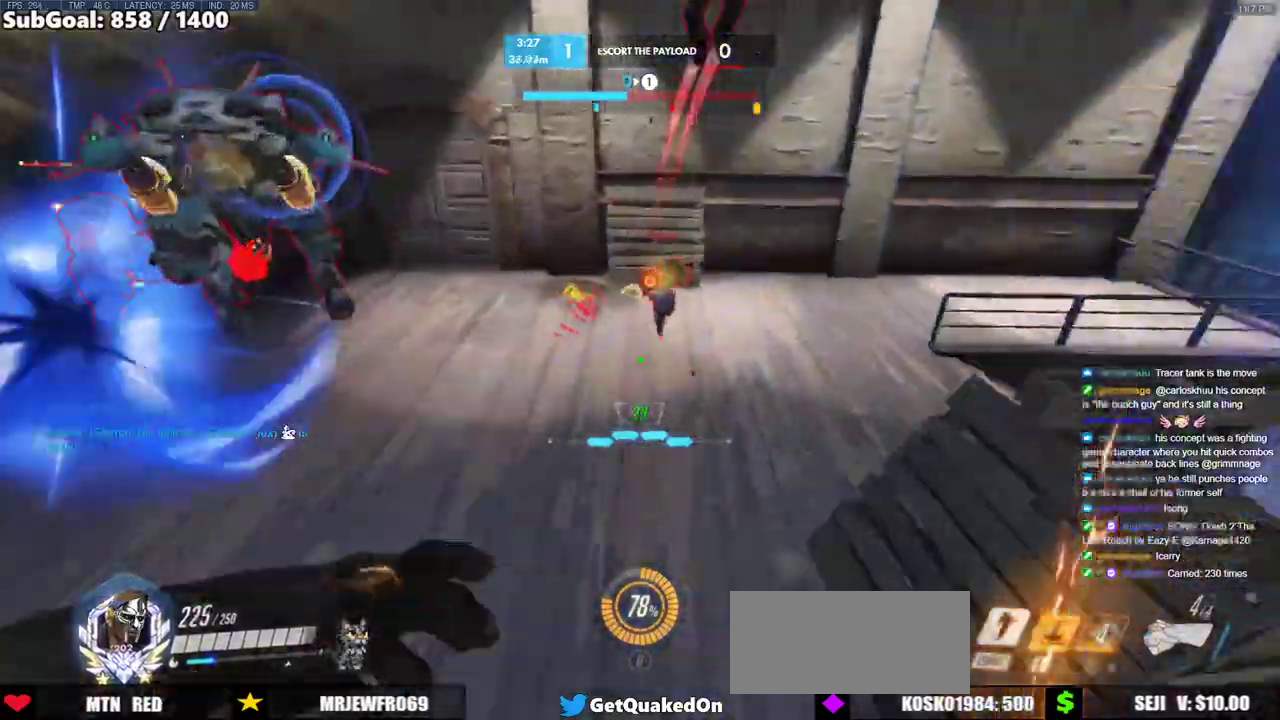
{"keys": ["d", "space"], "mouse": [], "events": [[17, "e", "up"], [267, "d", "down"], [267, "w", "up"], [500, "space", "down"]]}
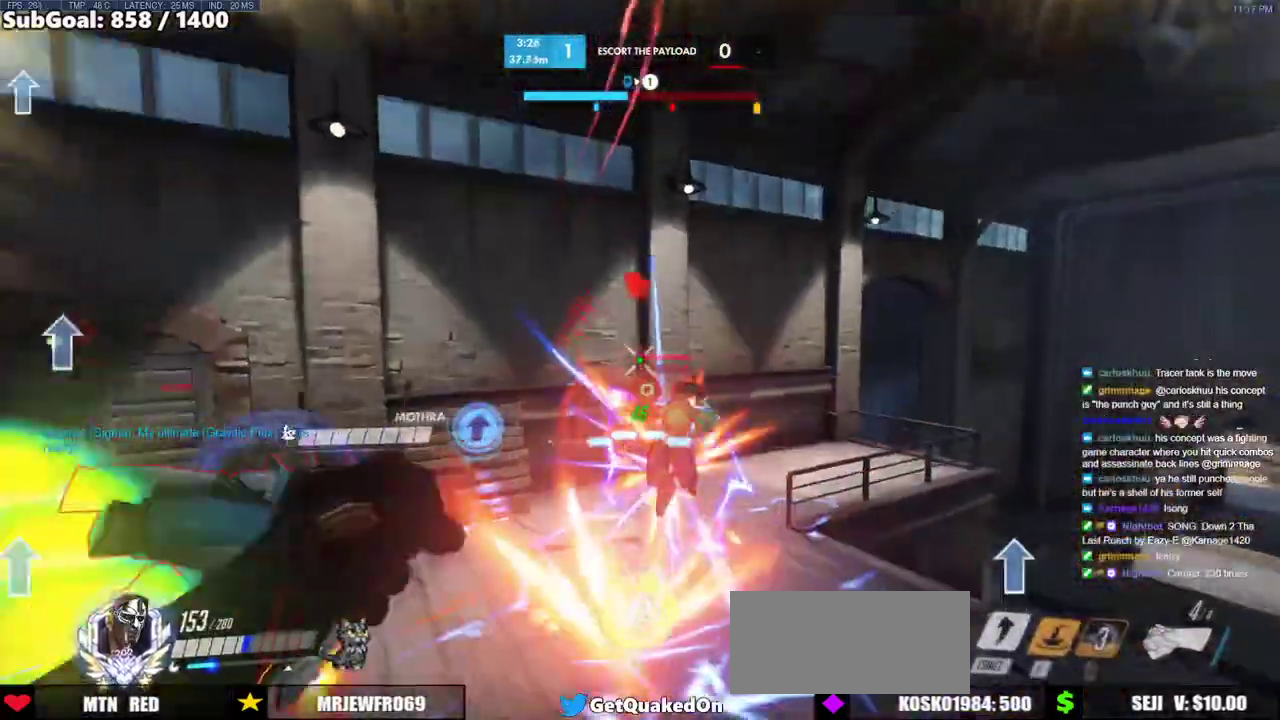
{"keys": ["d"], "mouse": ["left"], "events": [[50, "w", "down"], [83, "d", "up"], [83, "space", "up"], [133, "mouse_left", "down"], [317, "mouse_left", "up"], [417, "a", "down"], [467, "mouse_left", "down"], [467, "w", "up"], [500, "a", "up"], [500, "d", "down"]]}
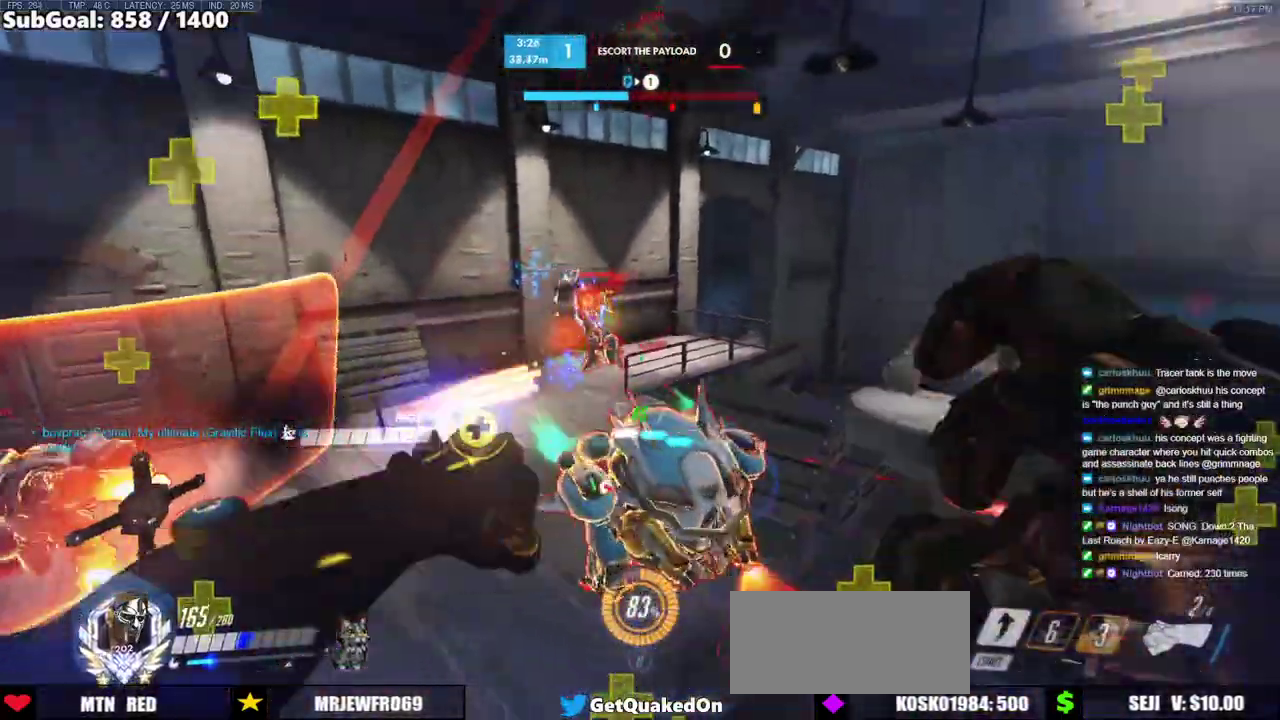
{"keys": ["d", "shift", "w"], "mouse": ["left"], "events": [[150, "mouse_left", "up"], [250, "w", "down"], [383, "d", "up"], [383, "mouse_left", "down"], [483, "d", "down"], [483, "shift", "down"]]}
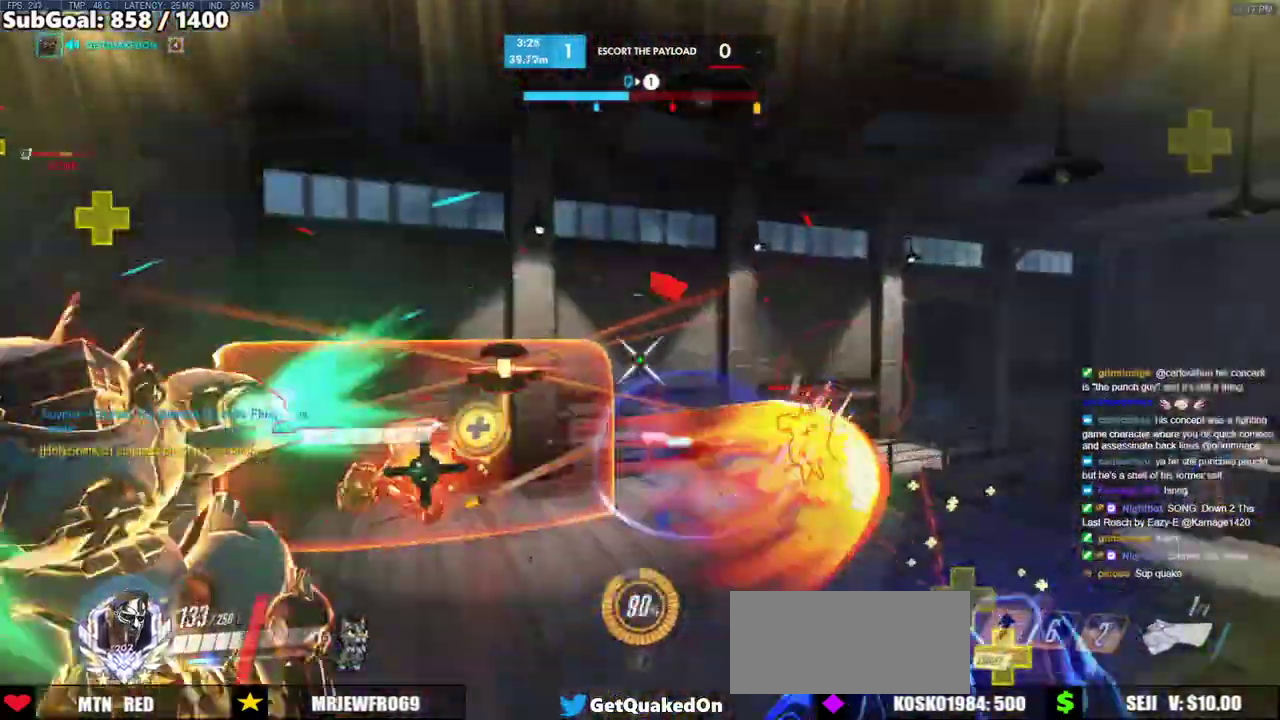
{"keys": ["a"], "mouse": [], "events": [[17, "mouse_left", "up"], [17, "w", "up"], [117, "shift", "up"], [167, "a", "down"], [267, "d", "up"]]}
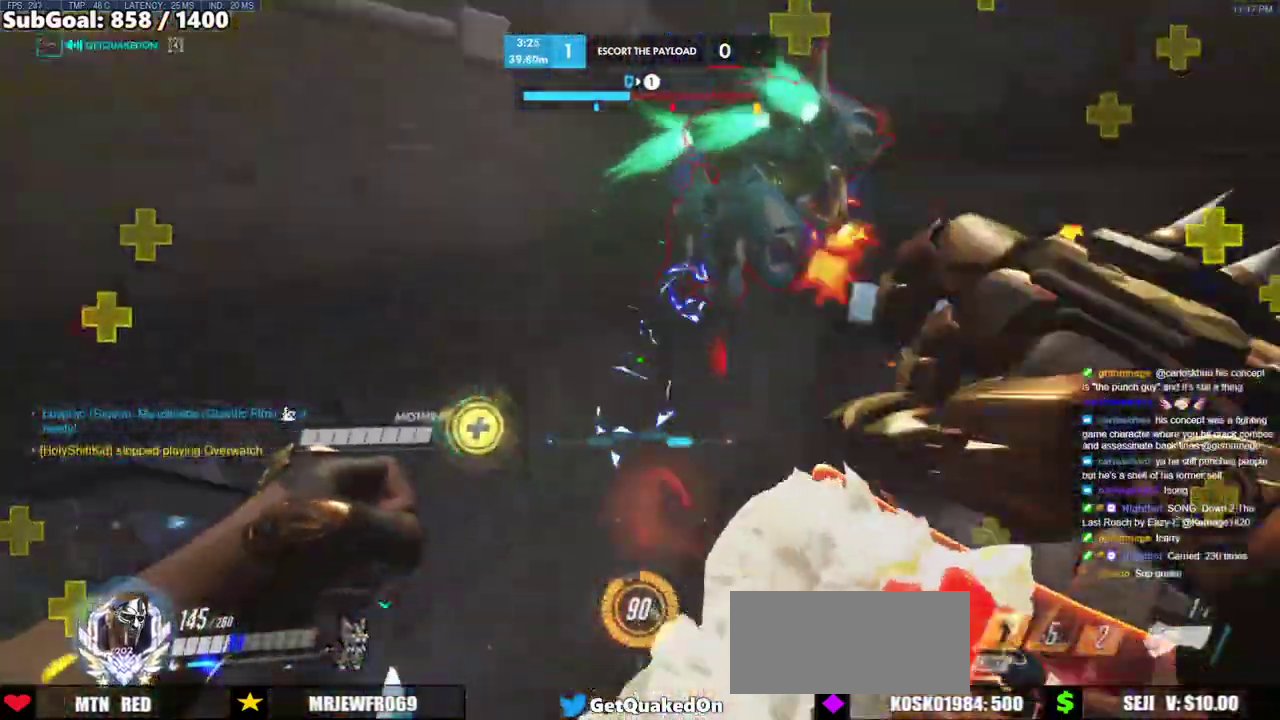
{"keys": ["d", "s"], "mouse": [], "events": [[133, "mouse_left", "down"], [183, "s", "down"], [283, "a", "up"], [283, "d", "down"], [317, "mouse_left", "up"]]}